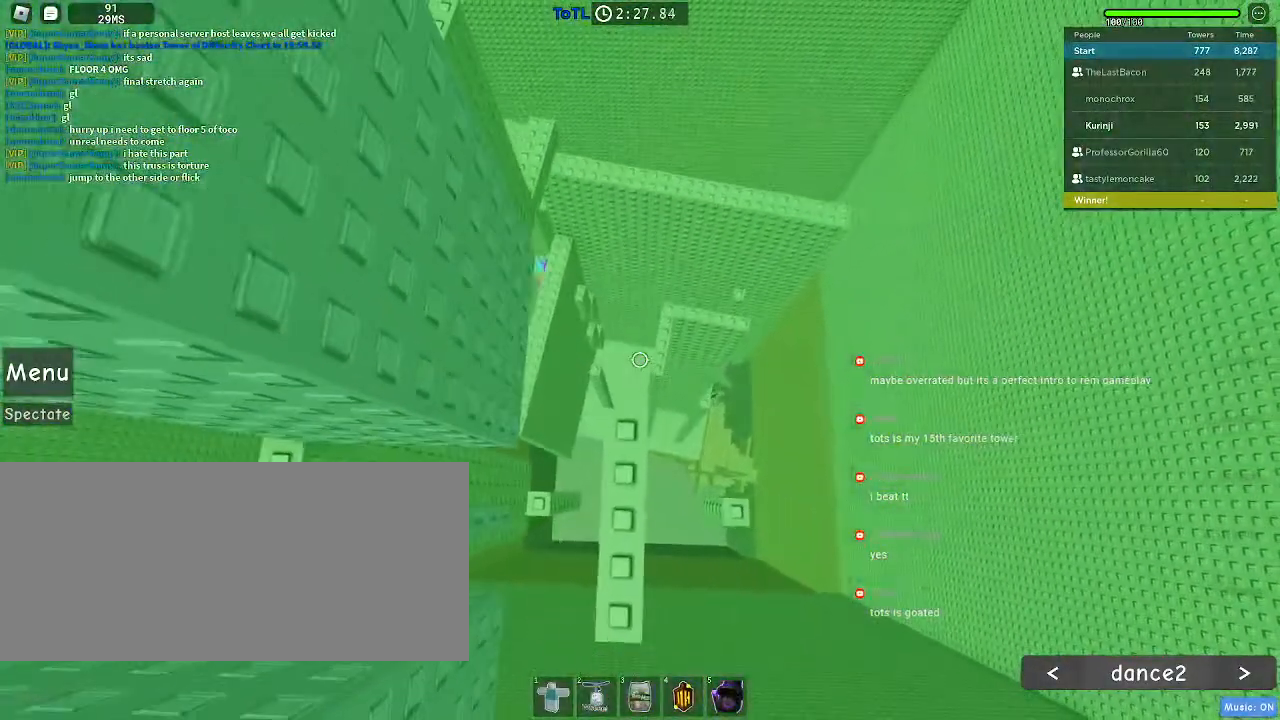
Gameplay with keyboard and mouse; each line is a JSON object with the keys and mouse buttons held at the frame after it. "events" lists presses ("down") and releases ("up") of "a", "ctrl", "d", "e", "f", "q", "r", "s", "shift", "space", "tab", "w", "mouse_left", "mouse_wheel", "mouse_right", "mouse_mb4" and "mouse_mb5" between this image and that frame as [ms after this image, input, new state], when the widget could be followed in between. "mouse_left", "mouse_wheel", "mouse_right", "mouse_mb4", "mouse_mb5" = the "left", "wheel", "right", "mb4", "mb5" buttons of the "mouse" list. No other keys are recorded. "wheel" means that the mouse wheel is clicked or scrolled. Mouse movement is not recorded.
{"keys": ["a", "space"], "mouse": [], "events": [[300, "a", "down"], [417, "space", "down"]]}
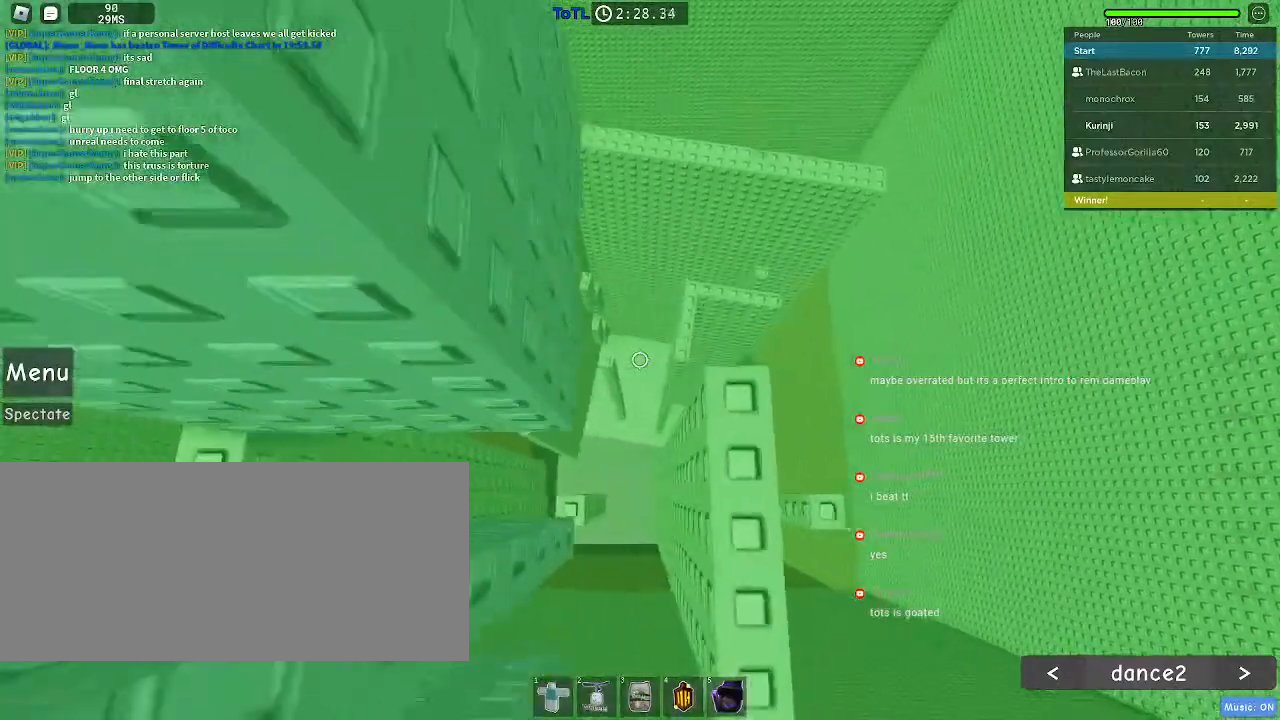
{"keys": [], "mouse": [], "events": [[17, "space", "up"], [450, "a", "up"]]}
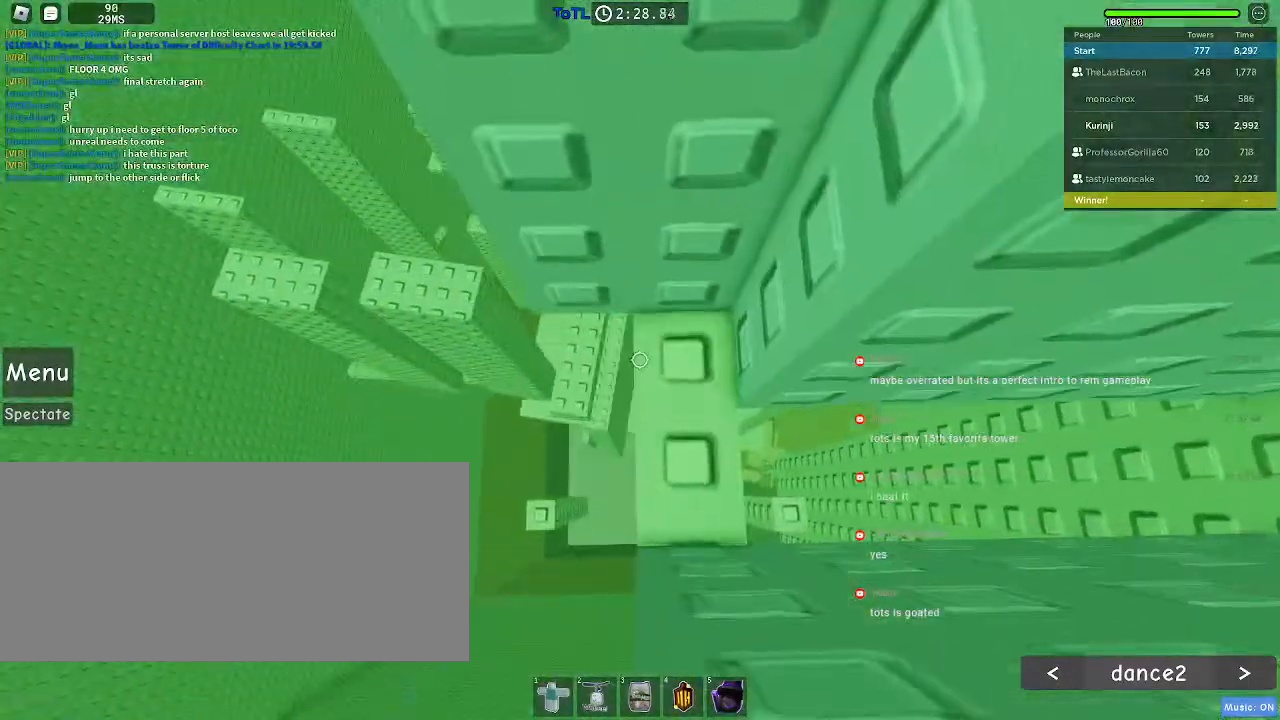
{"keys": ["w"], "mouse": [], "events": [[217, "w", "down"], [317, "w", "up"], [400, "w", "down"]]}
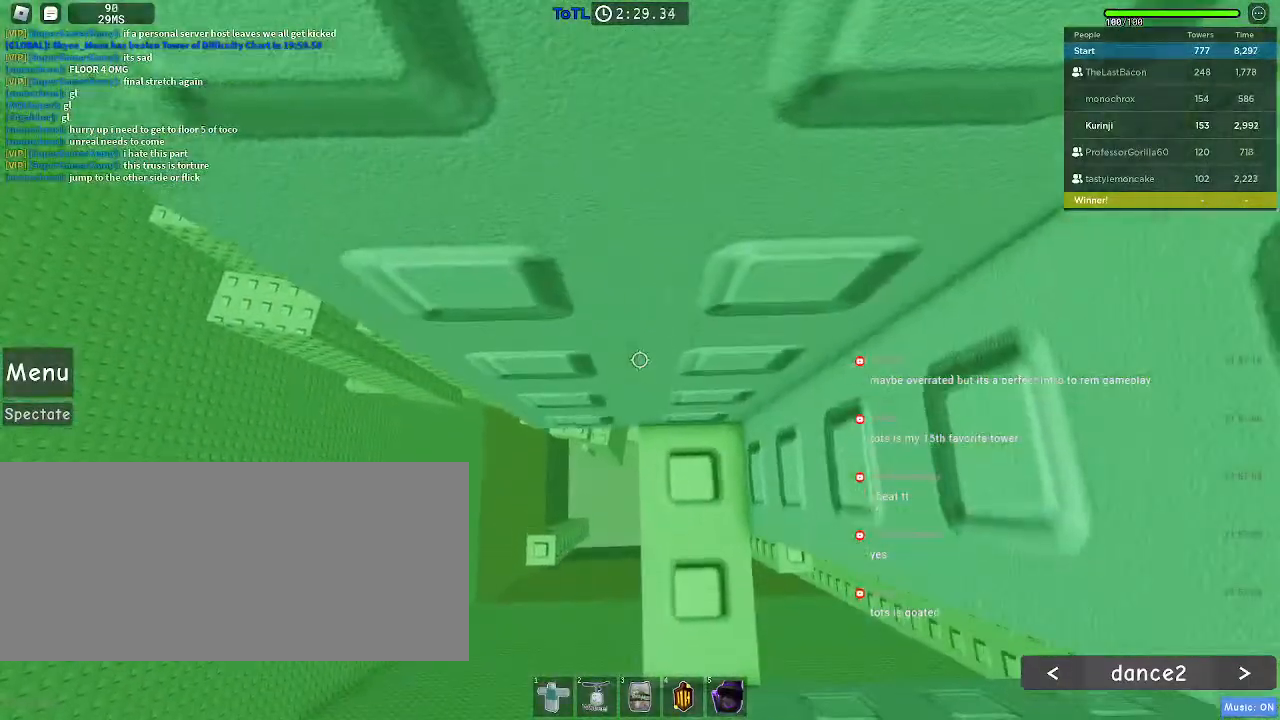
{"keys": [], "mouse": [], "events": [[33, "w", "up"]]}
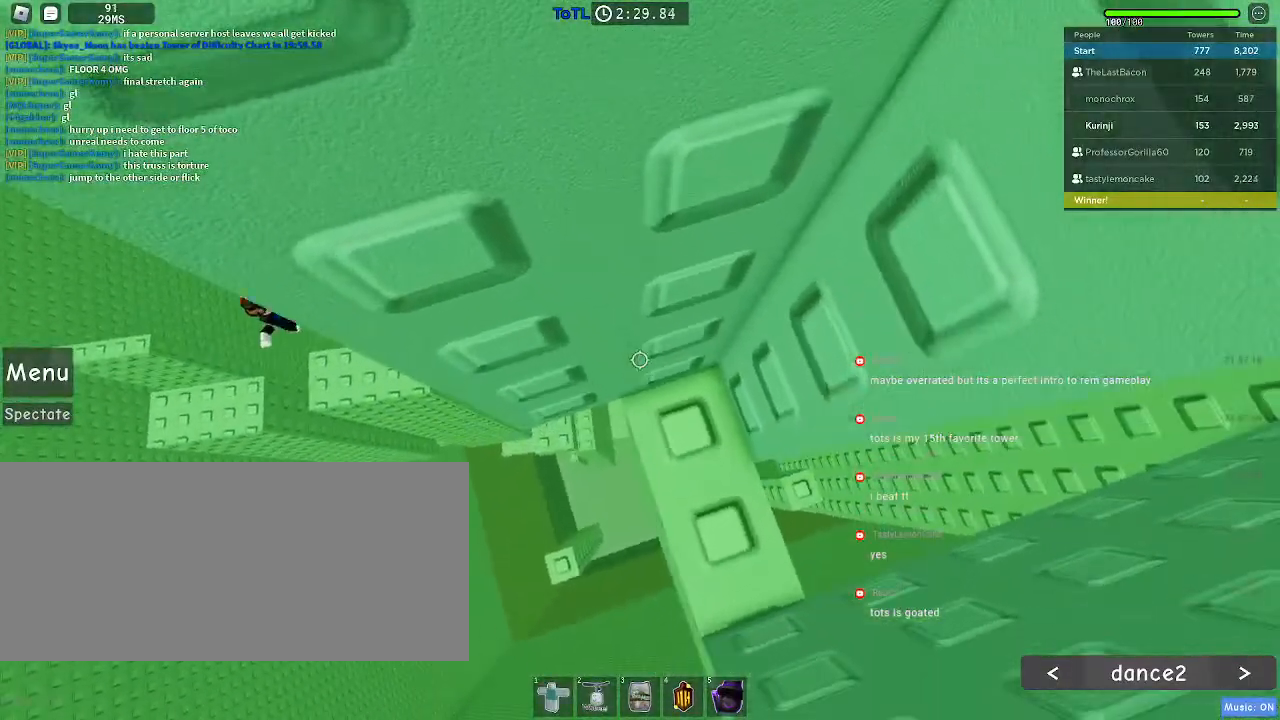
{"keys": ["a"], "mouse": [], "events": [[483, "a", "down"]]}
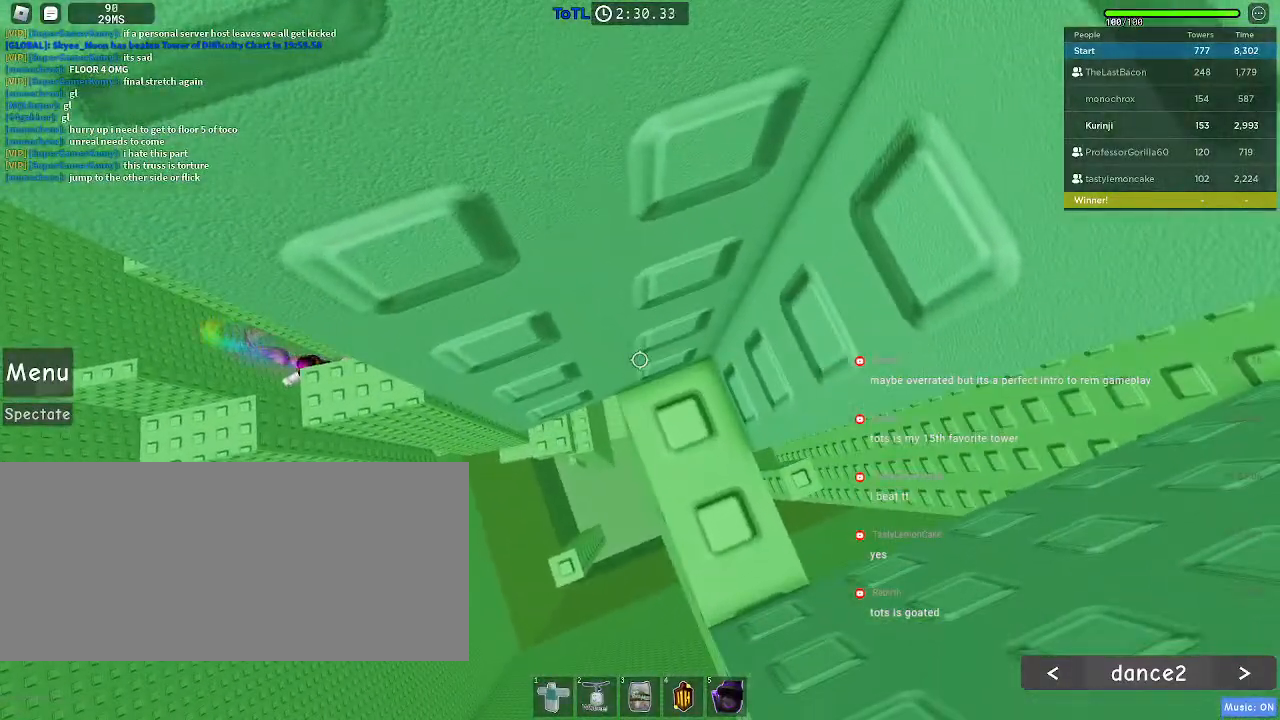
{"keys": ["a", "w"], "mouse": [], "events": [[100, "space", "down"], [167, "space", "up"], [467, "w", "down"]]}
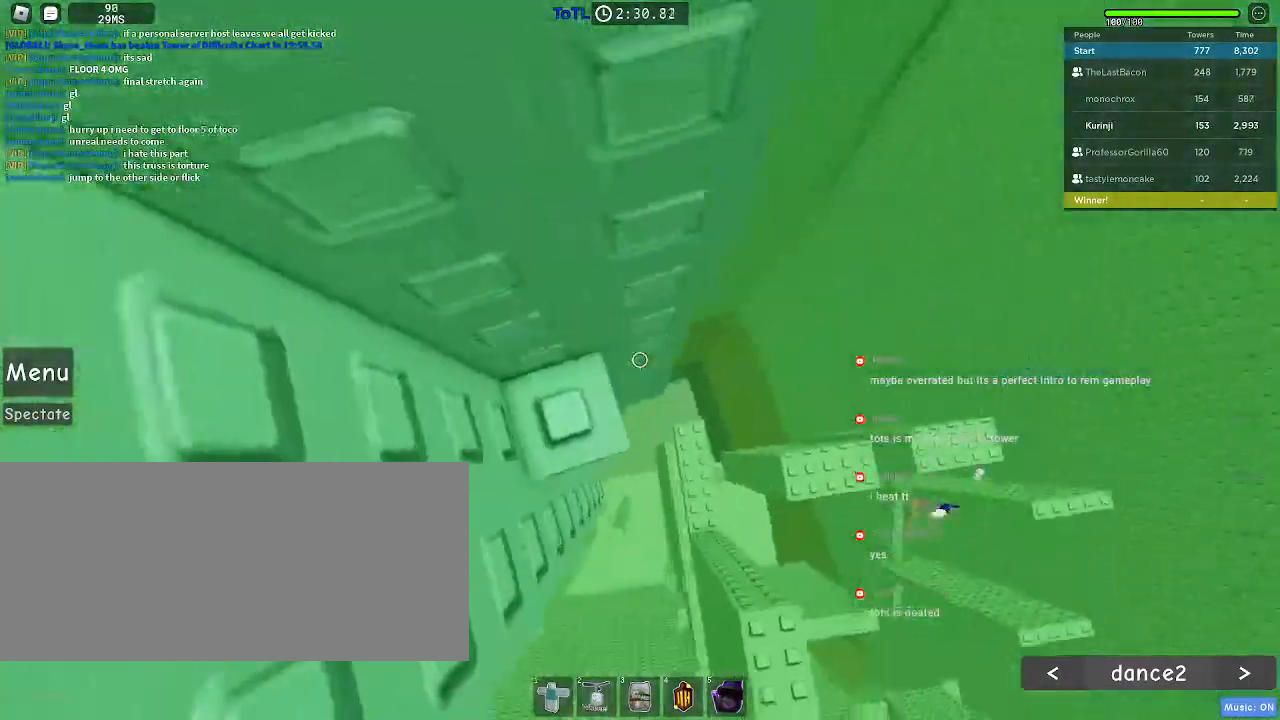
{"keys": ["a", "w"], "mouse": [], "events": [[117, "w", "up"], [150, "a", "up"], [283, "space", "down"], [367, "a", "down"], [400, "space", "up"], [450, "w", "down"]]}
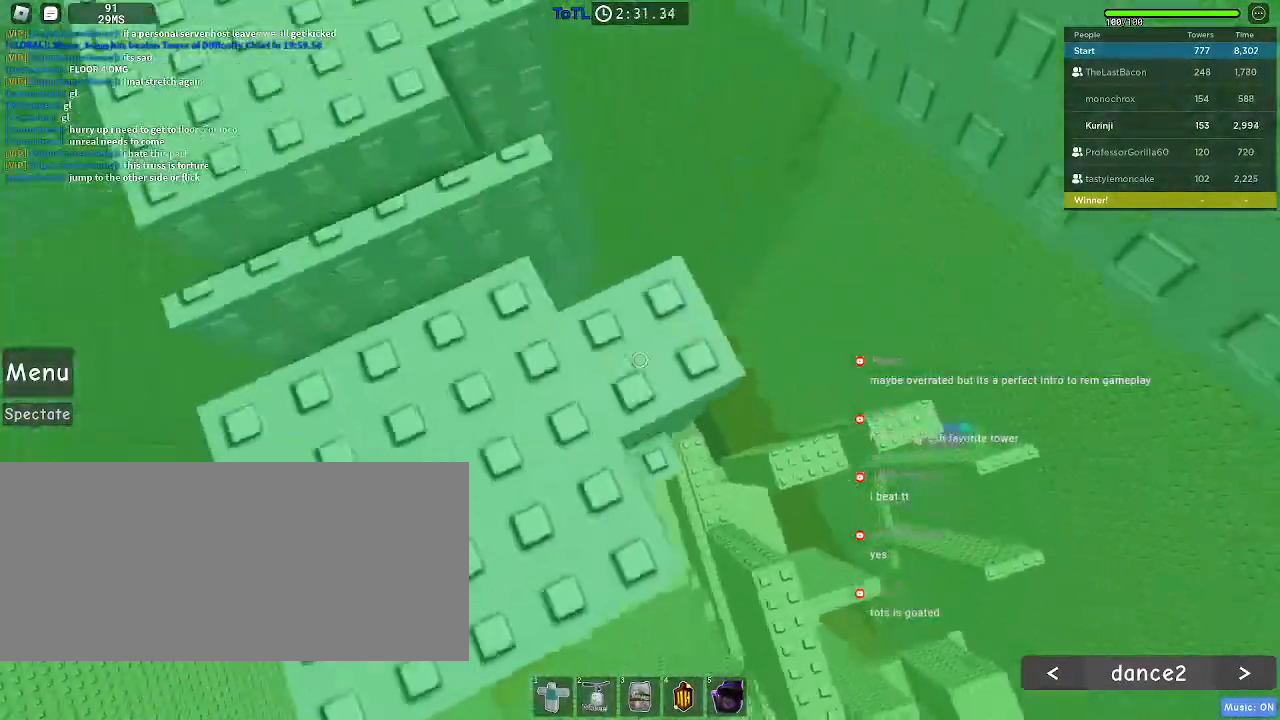
{"keys": [], "mouse": [], "events": [[117, "a", "up"], [117, "w", "up"], [150, "mouse_wheel", "down"], [483, "mouse_wheel", "up"]]}
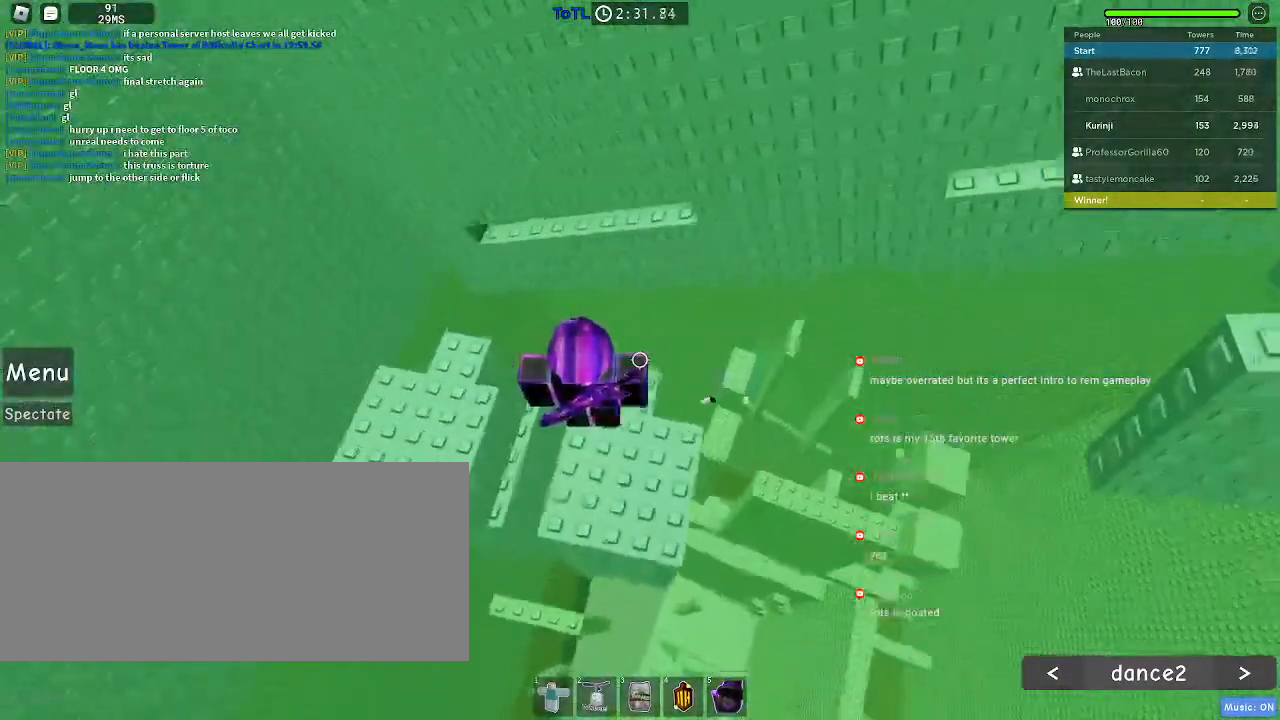
{"keys": ["w"], "mouse": [], "events": [[83, "d", "down"], [150, "d", "up"], [383, "space", "down"], [450, "space", "up"], [450, "w", "down"]]}
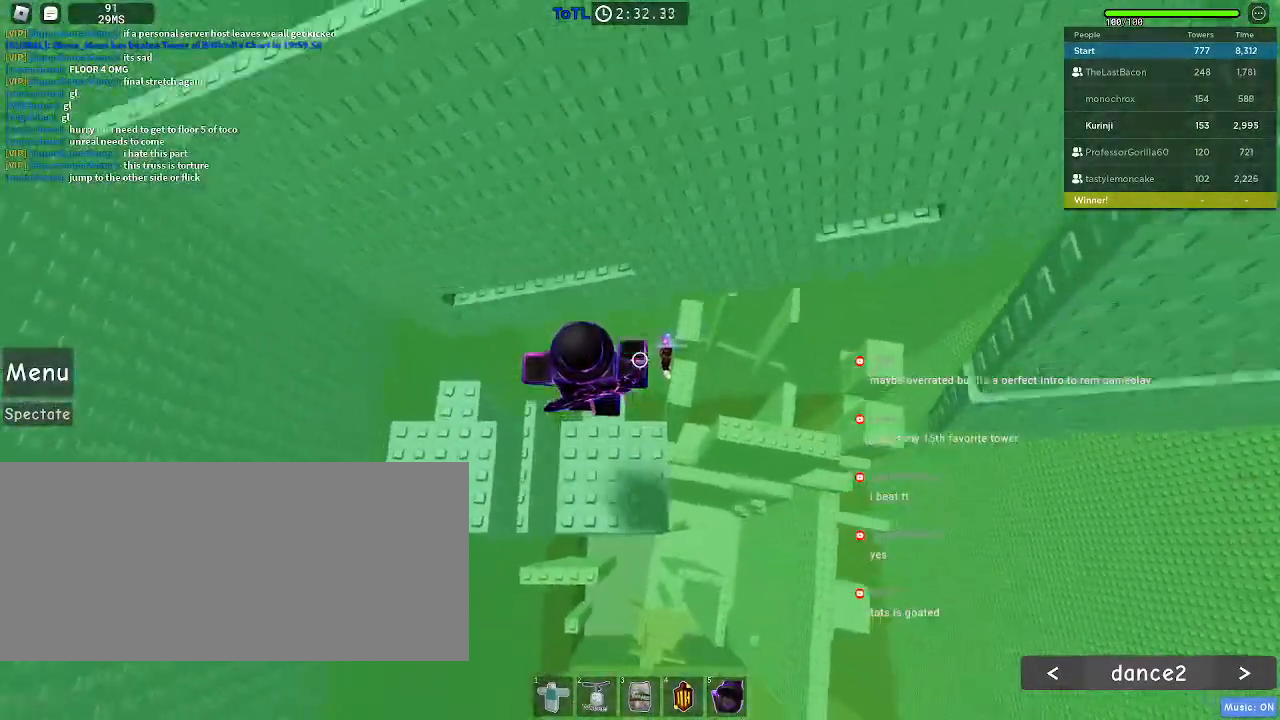
{"keys": ["w"], "mouse": [], "events": []}
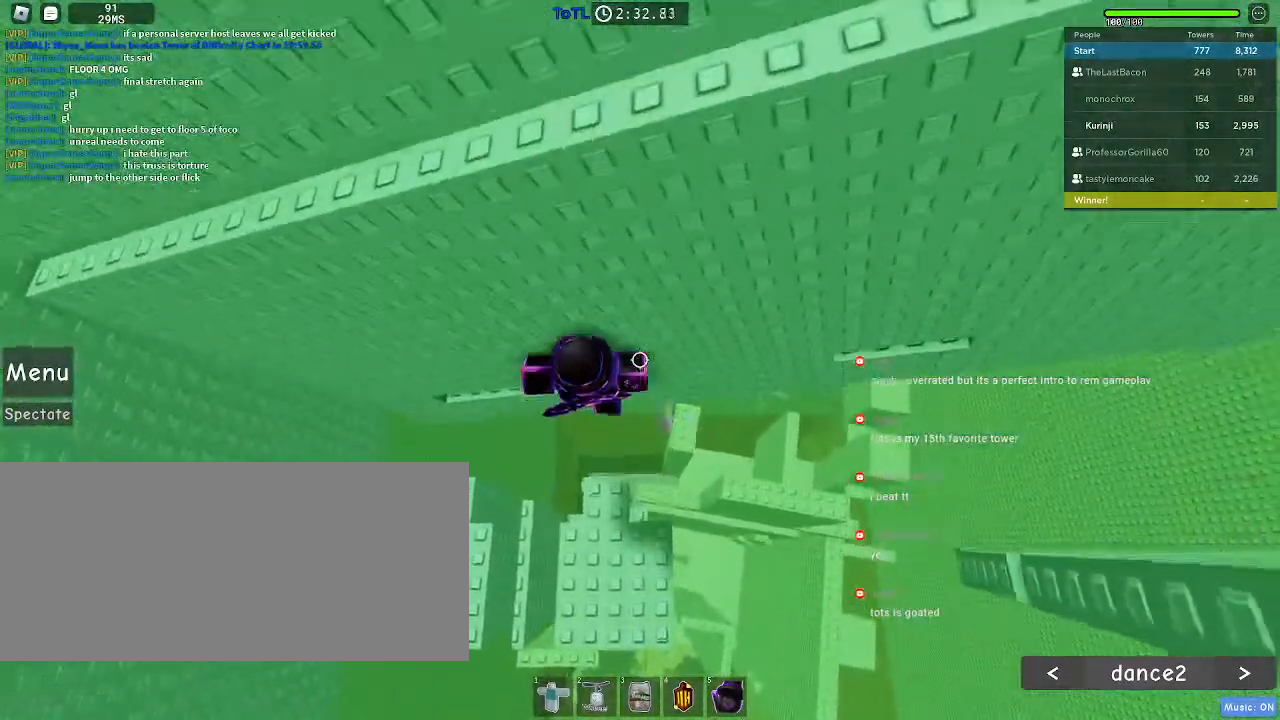
{"keys": ["shift"], "mouse": ["right"], "events": [[50, "d", "down"], [133, "d", "up"], [367, "w", "up"], [467, "shift", "down"], [483, "mouse_right", "down"]]}
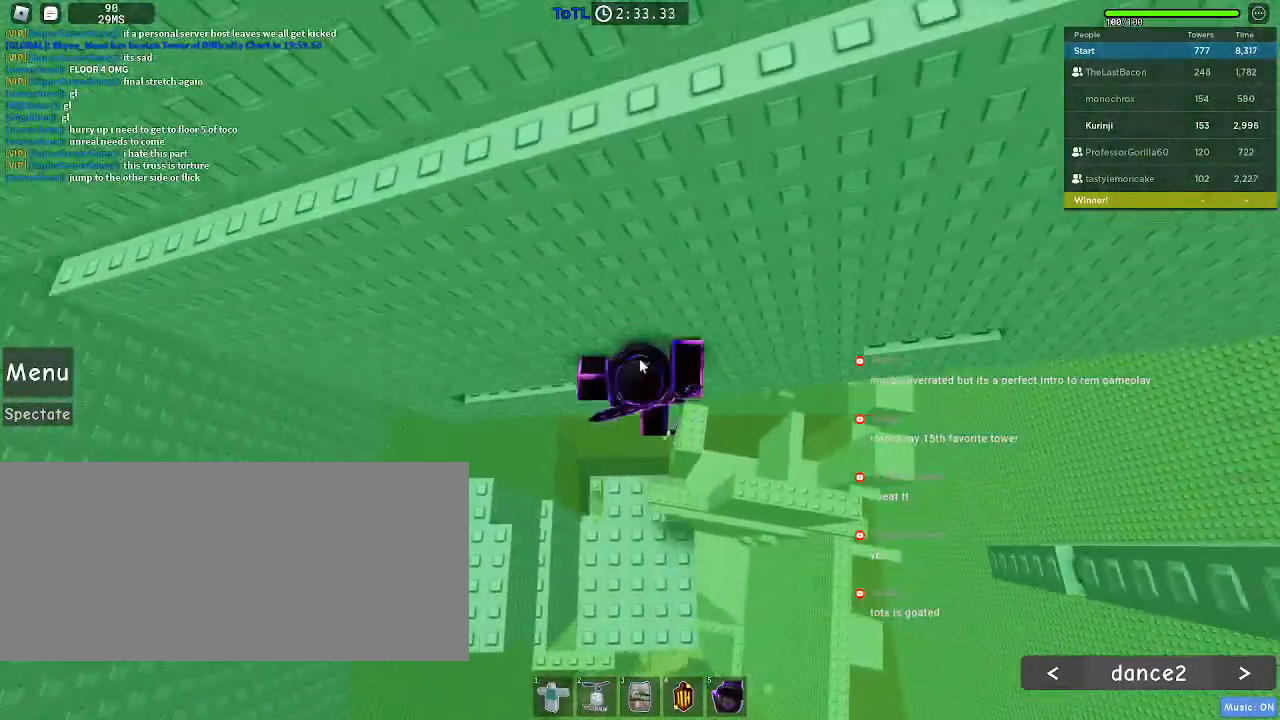
{"keys": ["d"], "mouse": ["right"], "events": [[33, "shift", "up"], [217, "shift", "down"], [250, "d", "down"], [300, "space", "down"], [333, "shift", "up"], [400, "space", "up"]]}
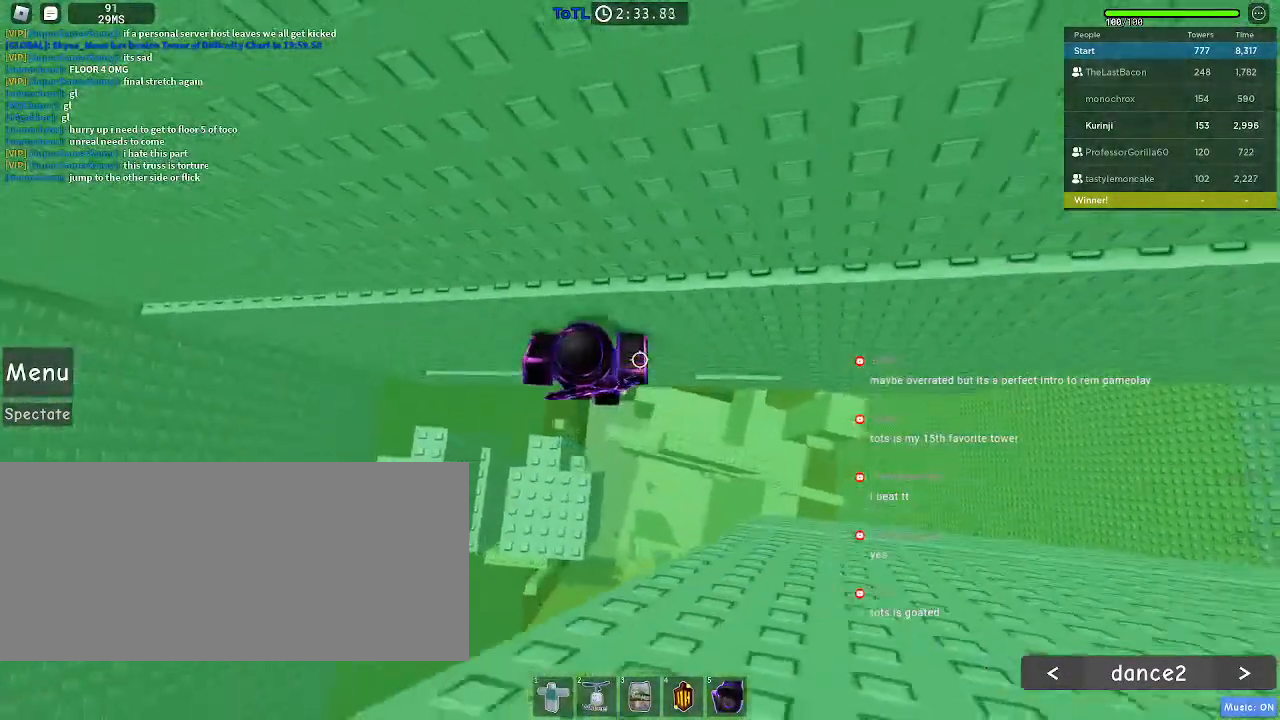
{"keys": ["d", "w"], "mouse": ["right"], "events": [[167, "w", "down"]]}
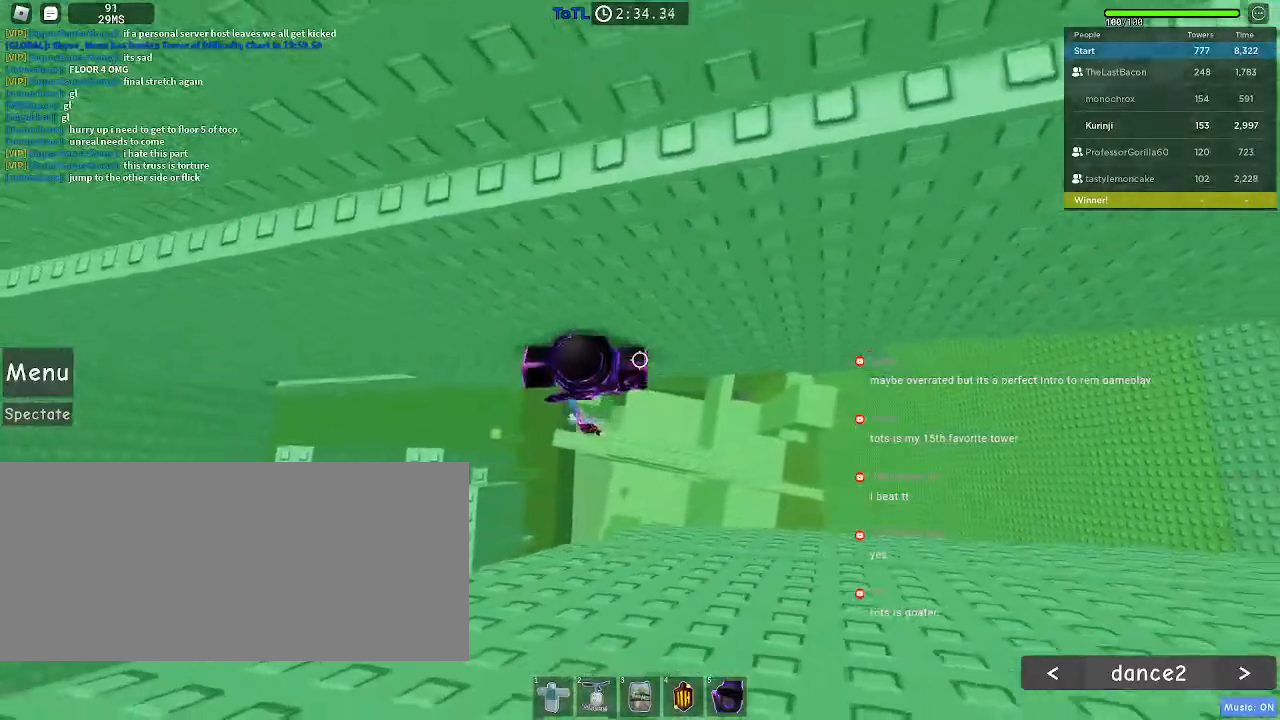
{"keys": [], "mouse": ["right"], "events": [[50, "mouse_right", "up"], [150, "d", "up"], [250, "w", "up"], [417, "shift", "down"], [433, "mouse_right", "down"], [500, "shift", "up"]]}
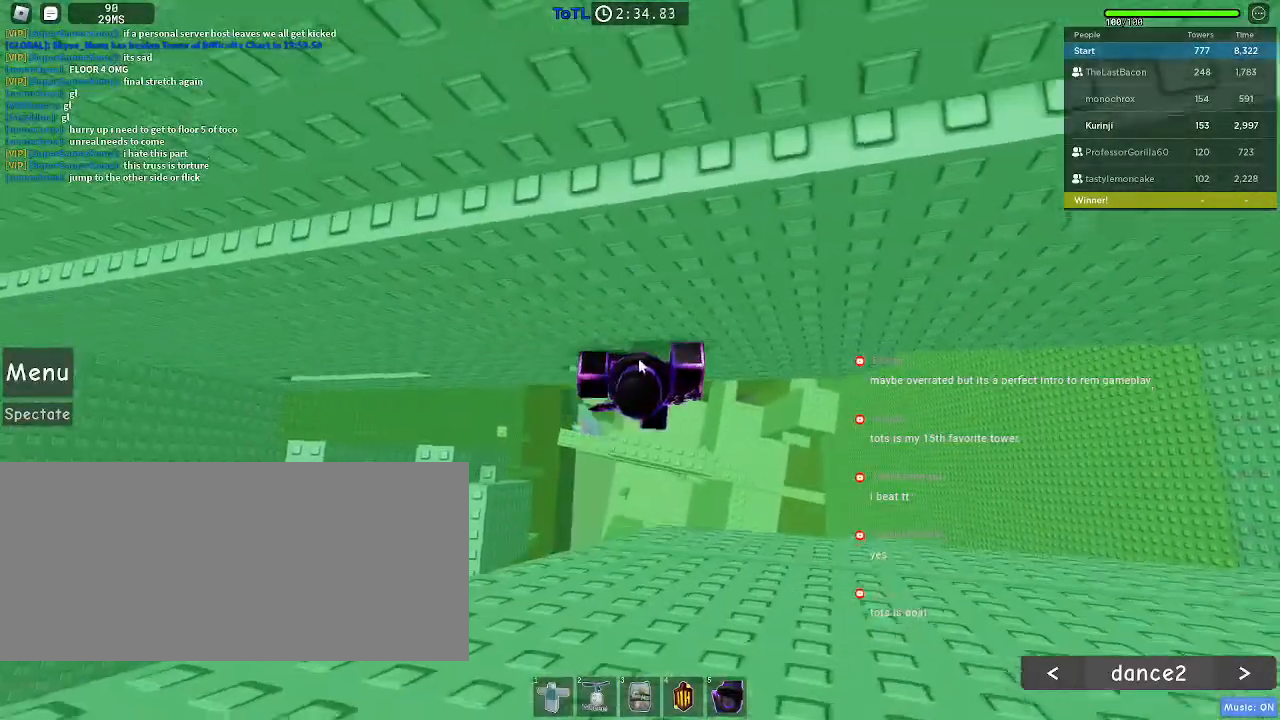
{"keys": [], "mouse": ["right"]}
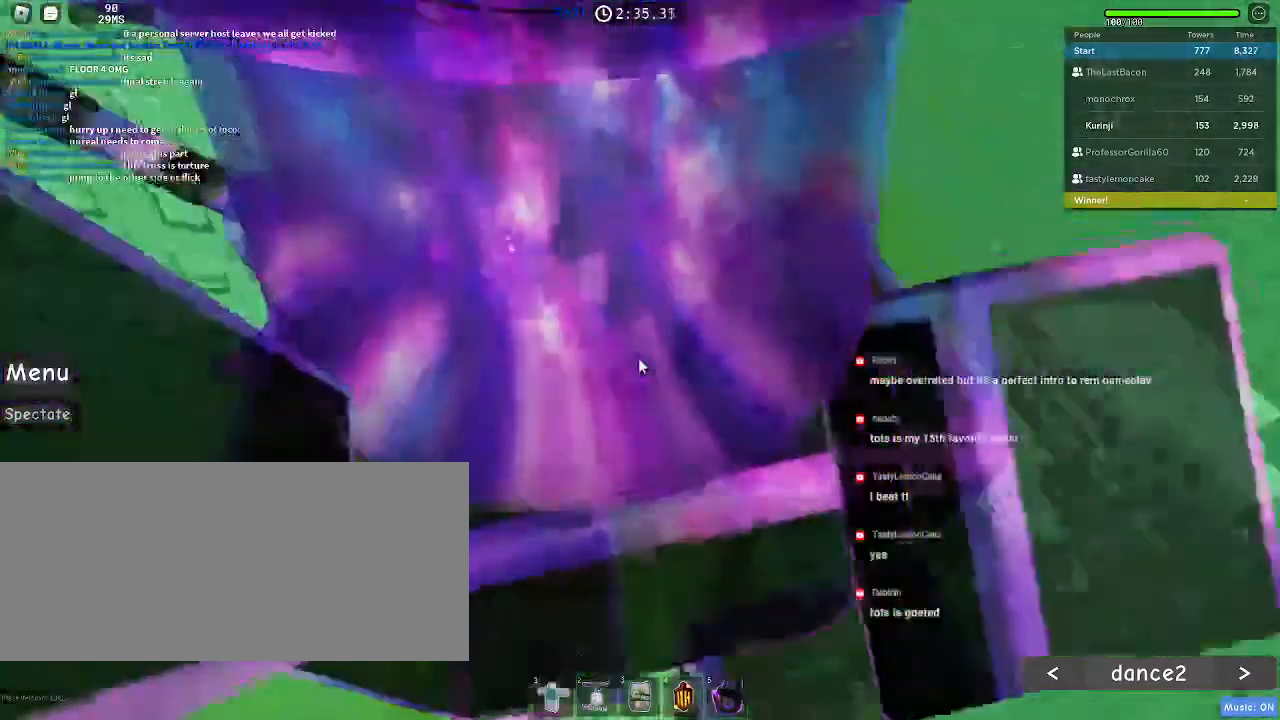
{"keys": [], "mouse": ["right"], "events": []}
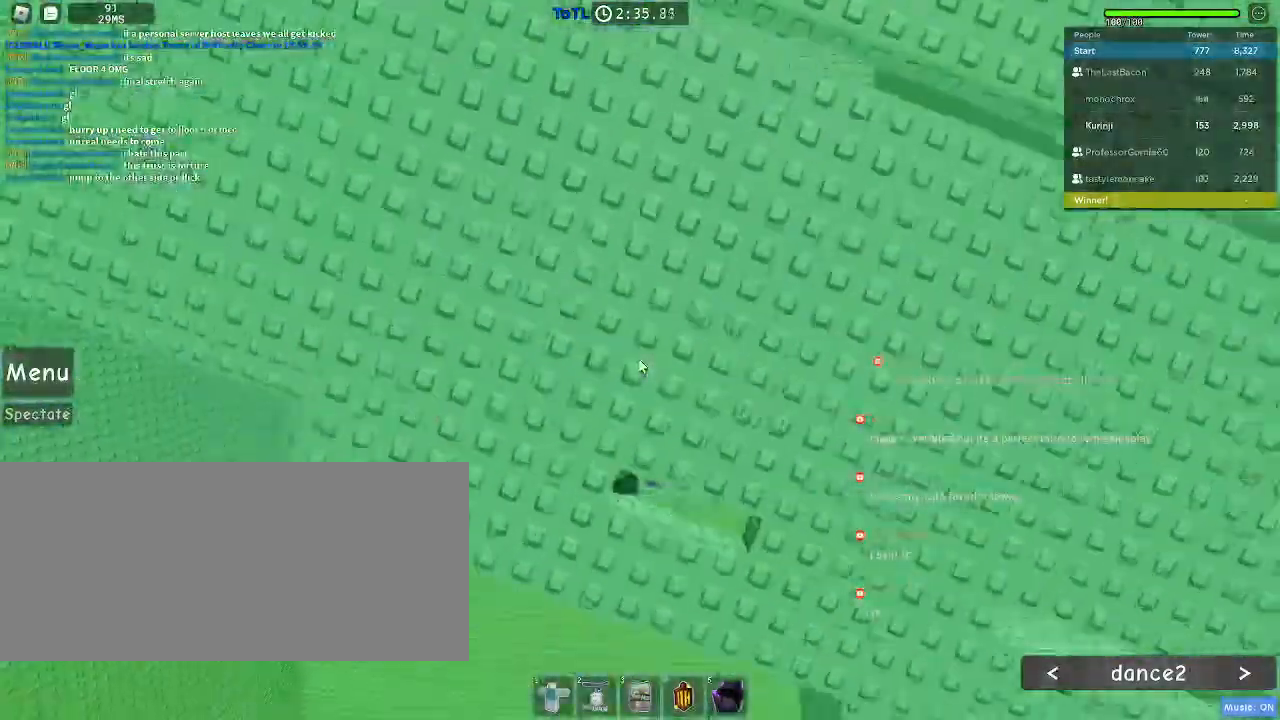
{"keys": ["w"], "mouse": []}
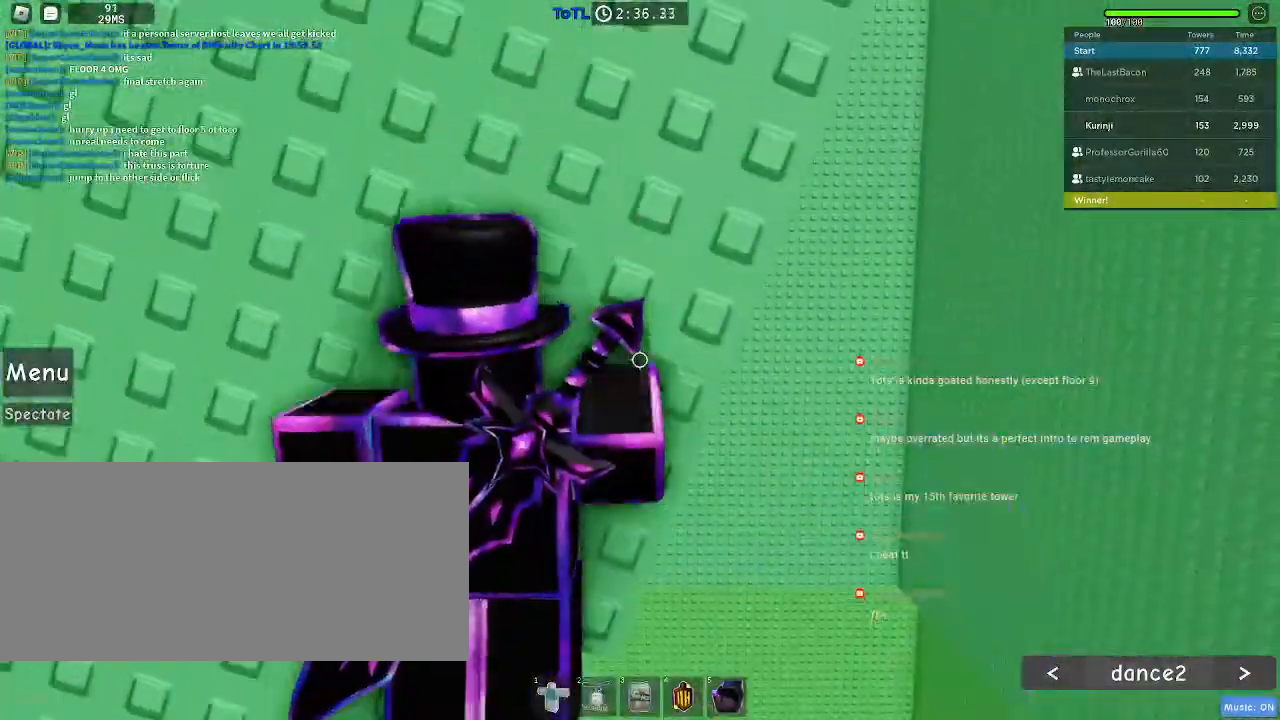
{"keys": ["a", "w"], "mouse": [], "events": [[83, "a", "down"]]}
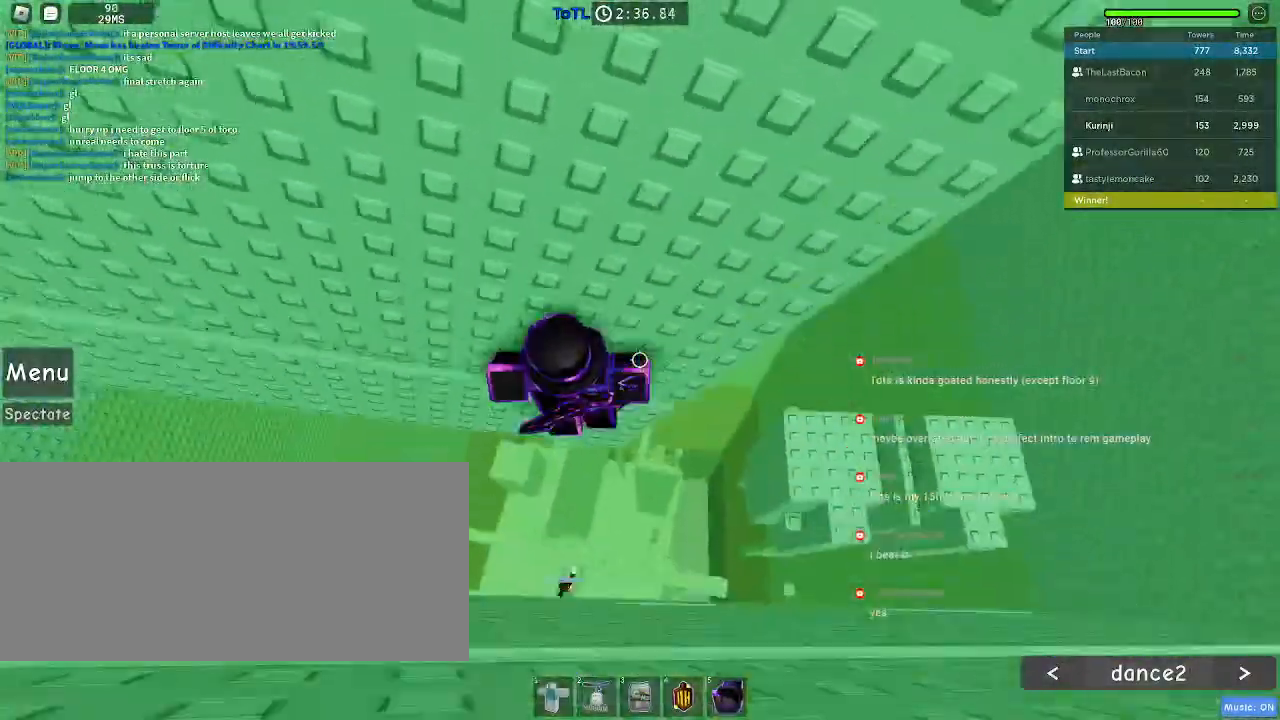
{"keys": ["a", "w"], "mouse": [], "events": []}
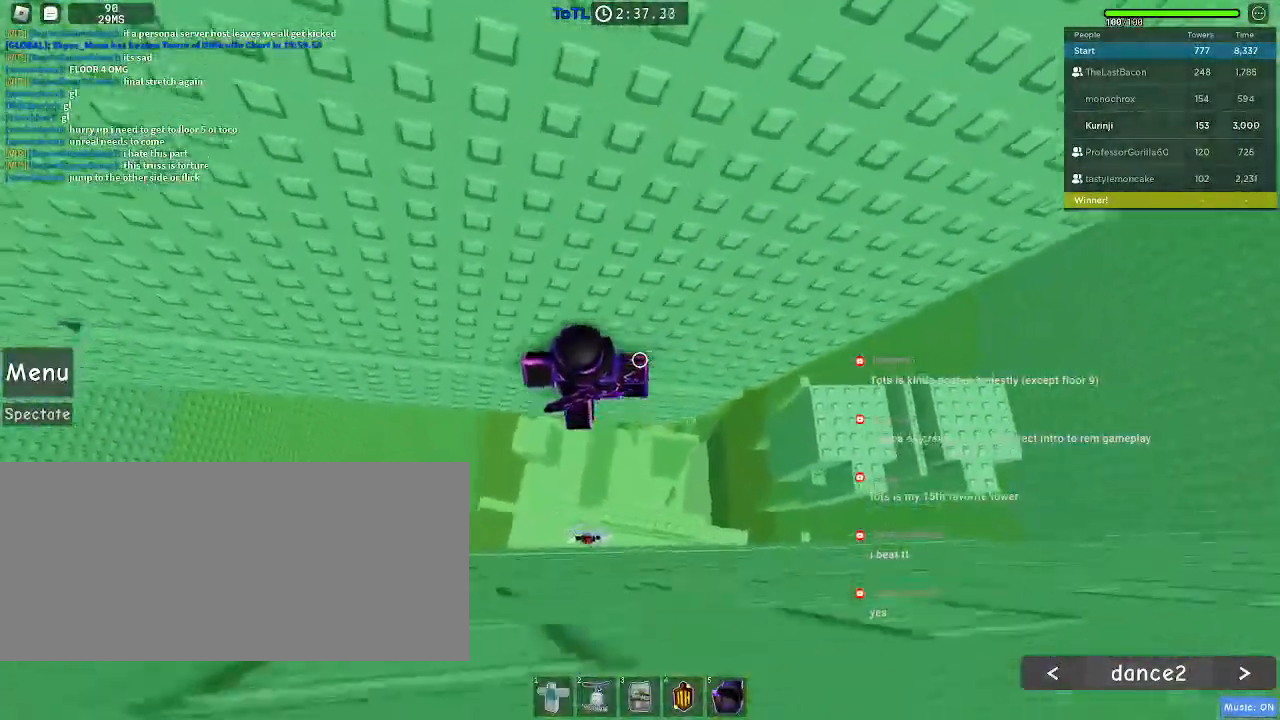
{"keys": ["a", "w"], "mouse": [], "events": [[250, "mouse_wheel", "down"], [383, "mouse_wheel", "up"]]}
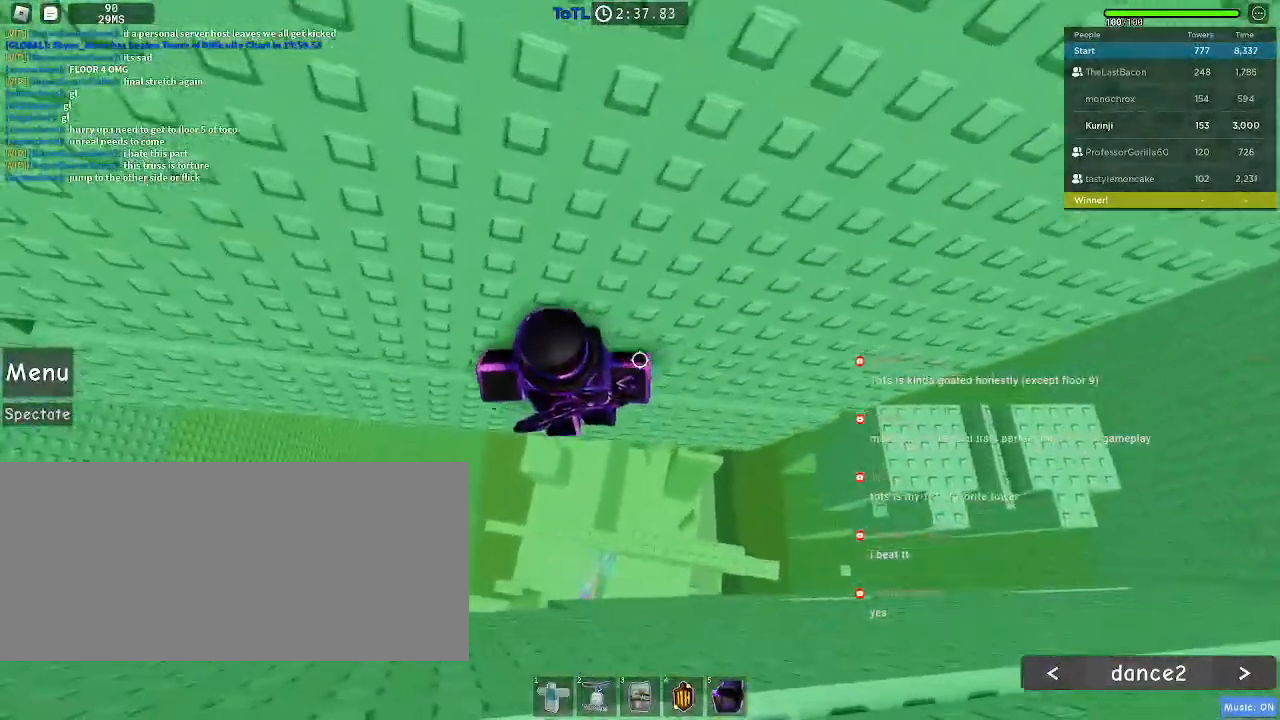
{"keys": ["a", "w"], "mouse": [], "events": []}
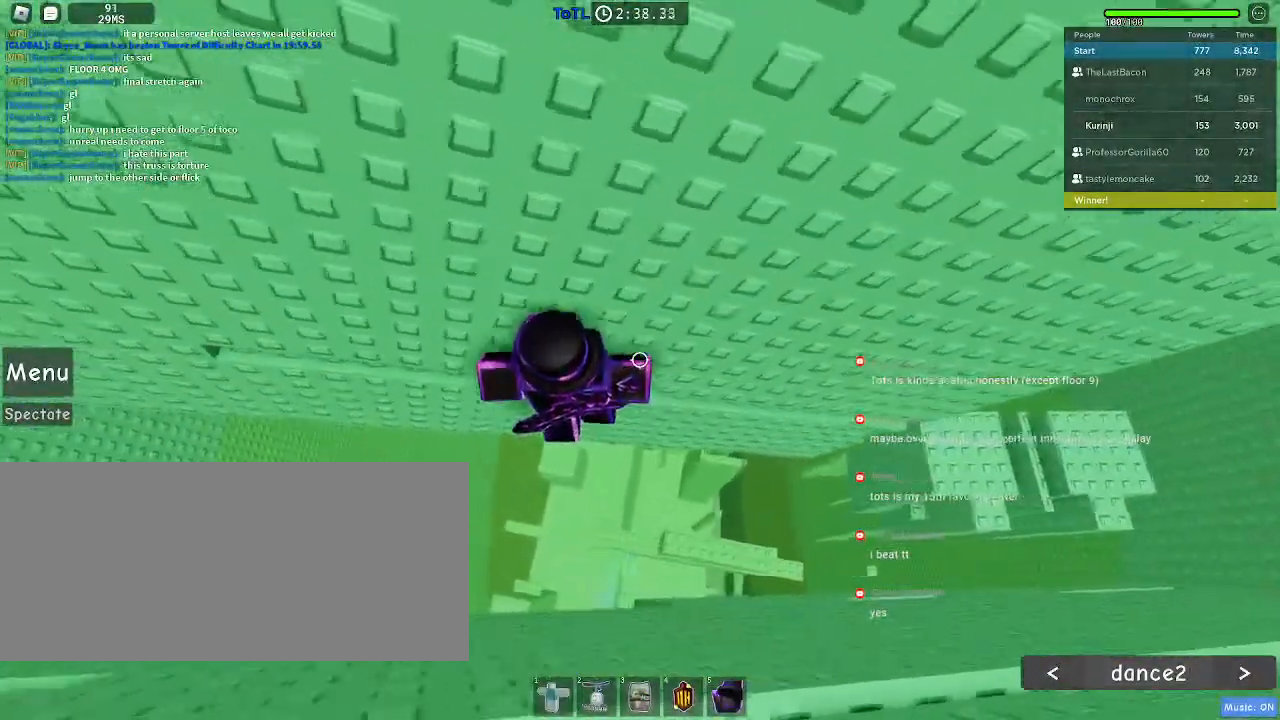
{"keys": ["a", "w"], "mouse": [], "events": []}
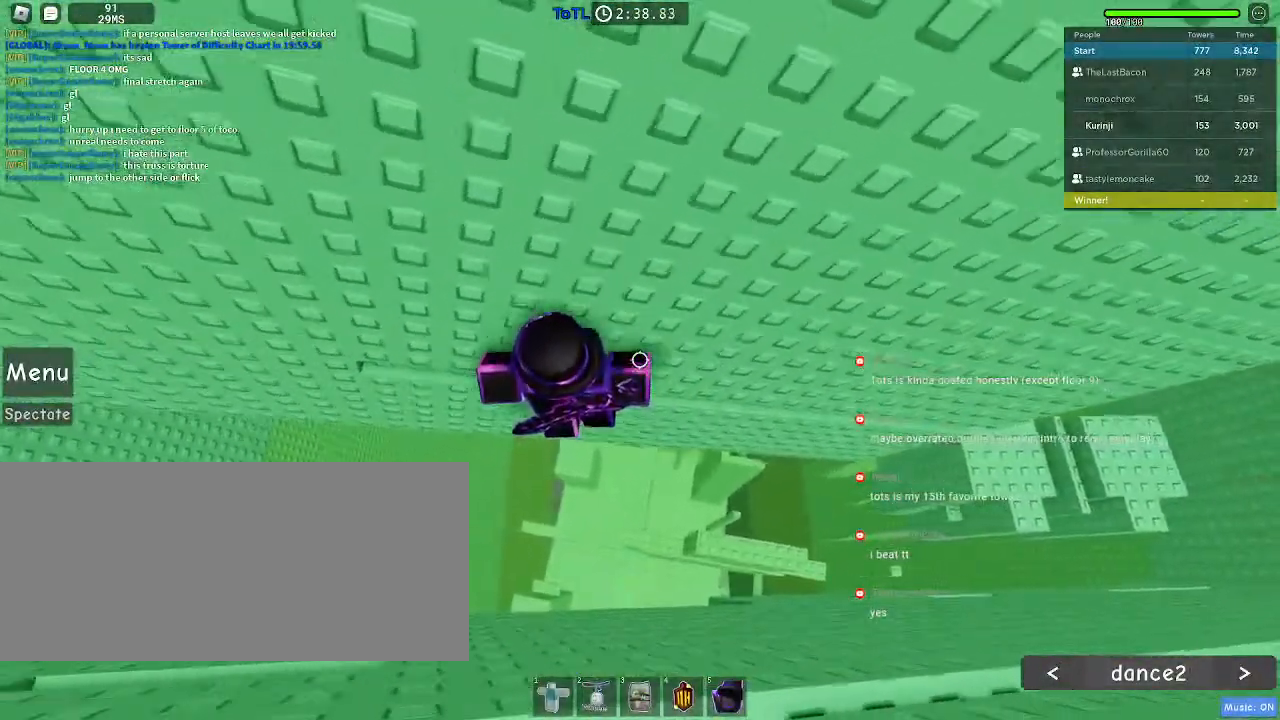
{"keys": ["a", "w"], "mouse": [], "events": []}
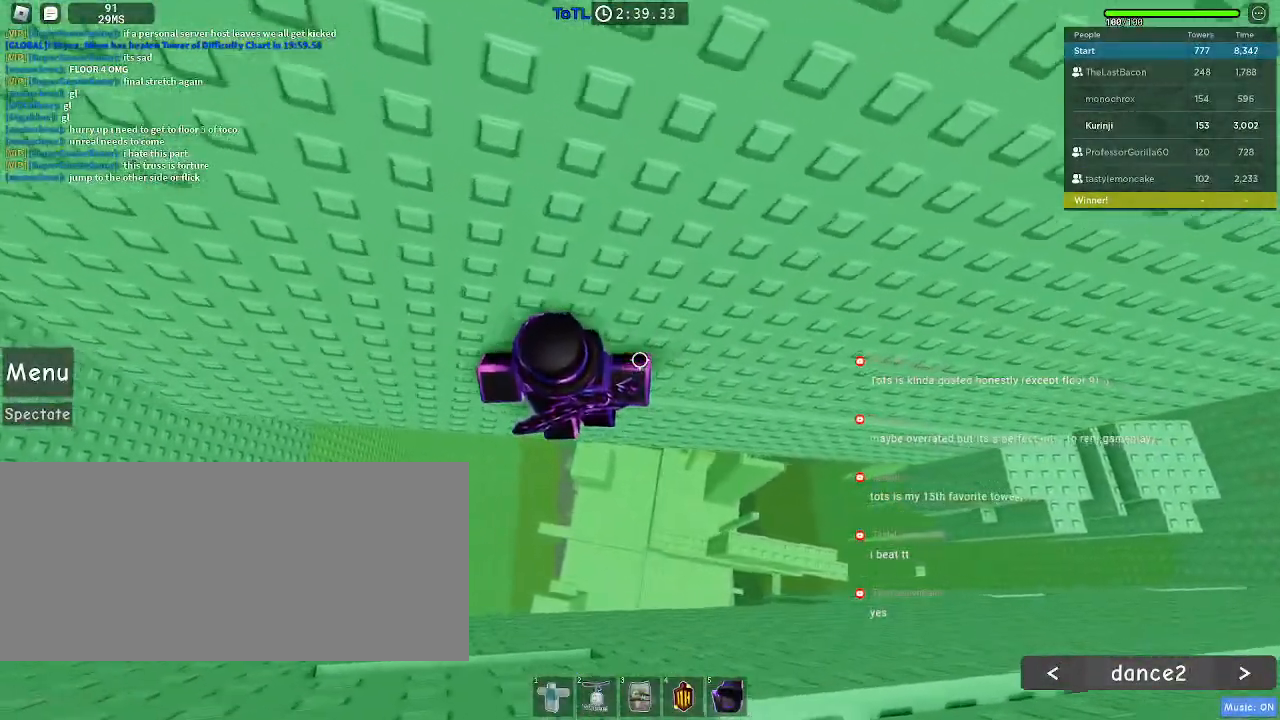
{"keys": [], "mouse": ["right"], "events": [[233, "a", "up"], [267, "w", "up"], [367, "shift", "down"], [383, "mouse_right", "down"], [467, "shift", "up"]]}
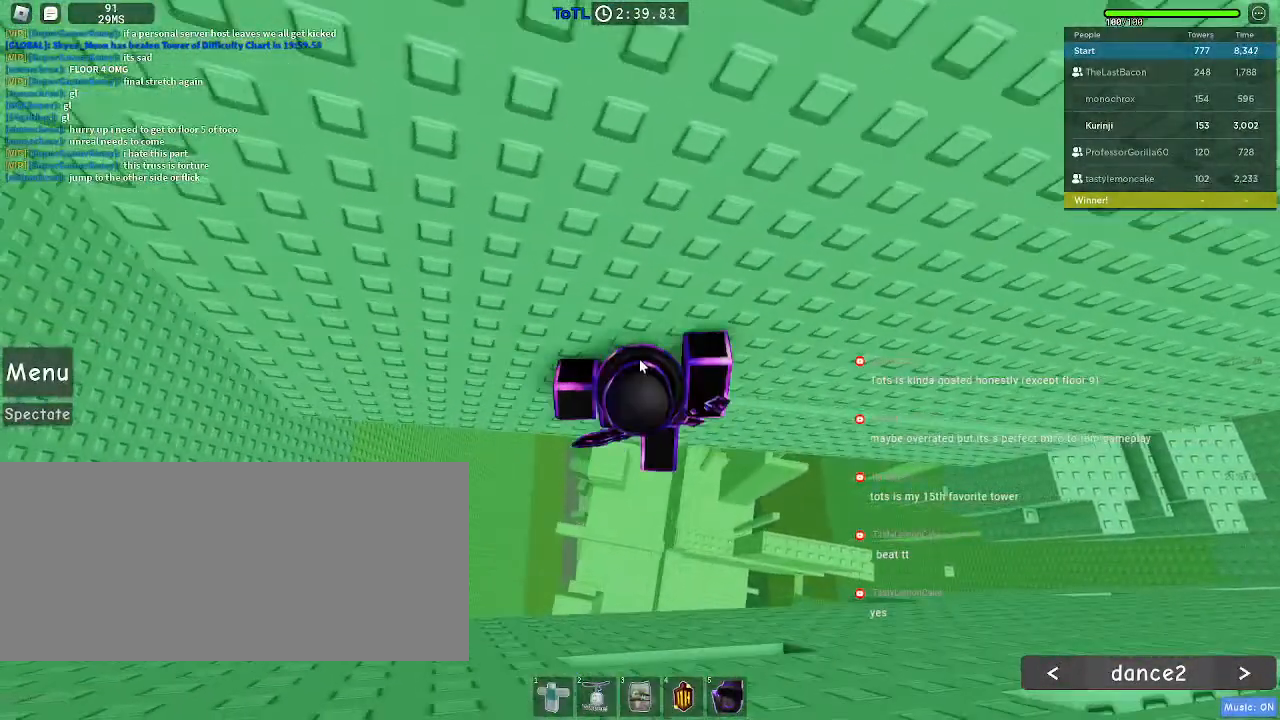
{"keys": [], "mouse": ["right"]}
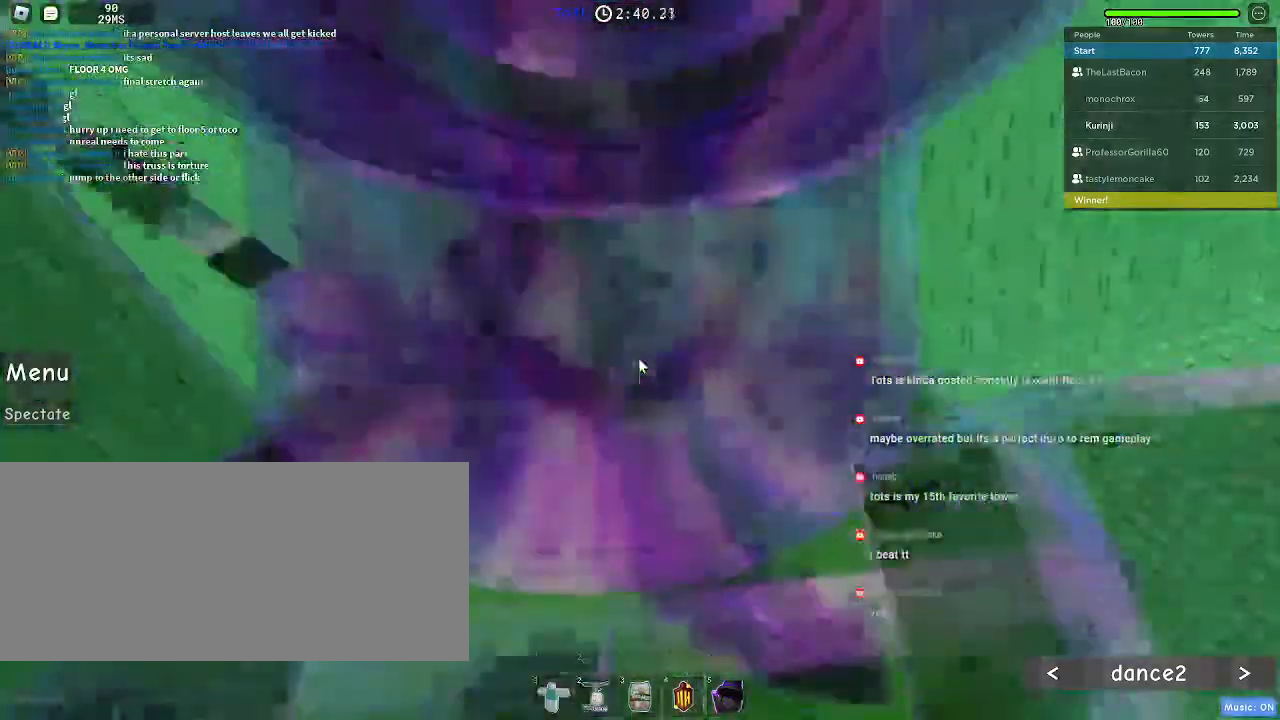
{"keys": [], "mouse": ["right"], "events": []}